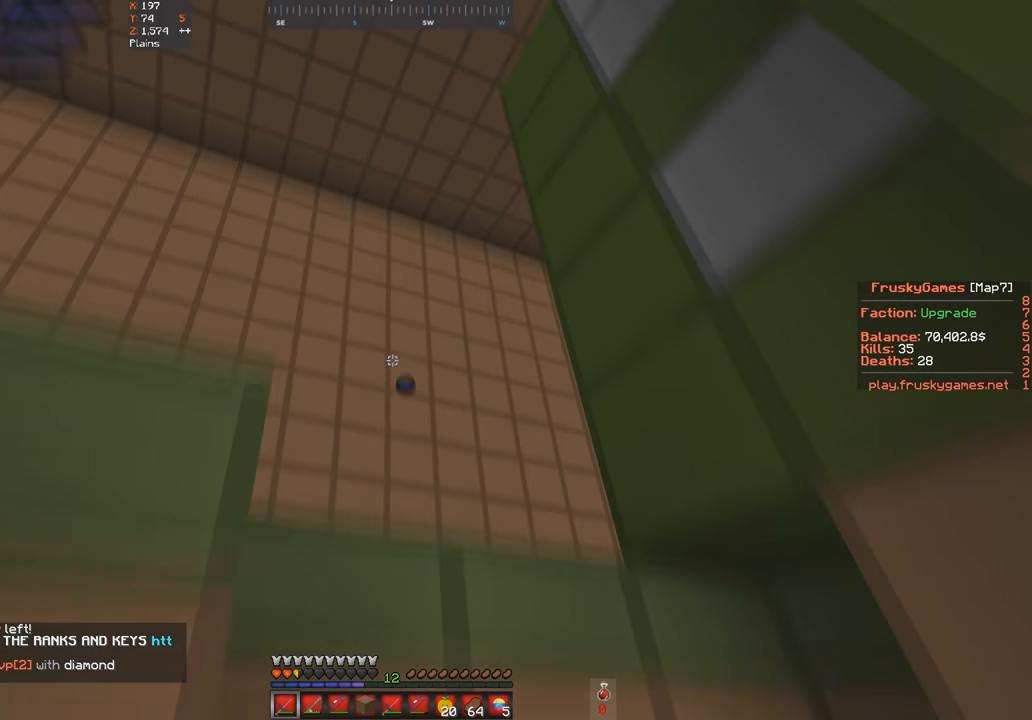
Gameplay with keyboard; each line is a JSON object with the keys held at the frame after it. "events" lists presses ("down") and releases ("up") of "a", "d", "s", "space" and "w" between this image and that frame as [ms after this image, input, new state], when the widget could be followed in between. No other keys are recorded. Mouse input is not recorded.
{"keys": ["a", "w"], "events": [[100, "w", "down"], [366, "a", "down"]]}
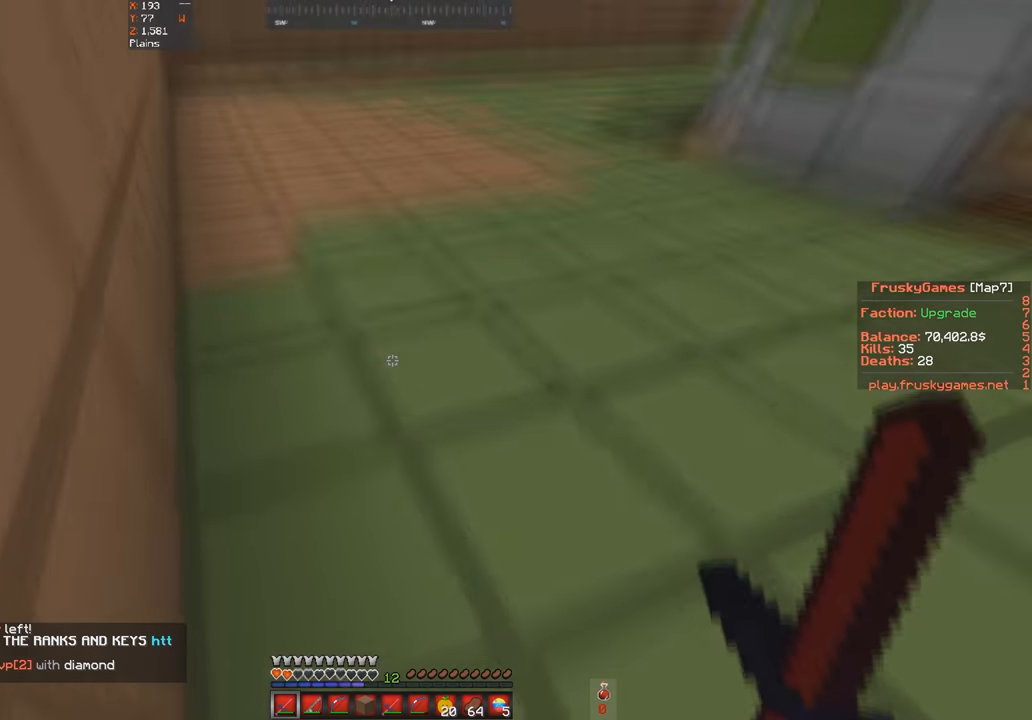
{"keys": ["w"], "events": [[100, "a", "up"], [166, "d", "down"], [333, "d", "up"]]}
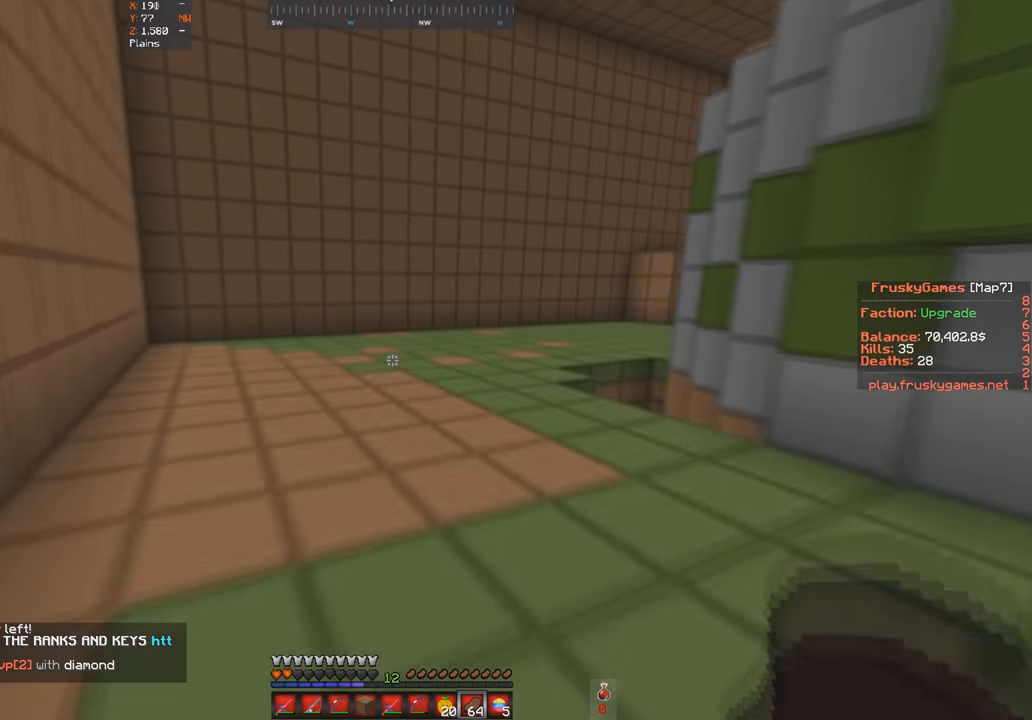
{"keys": ["a", "w"], "events": [[66, "space", "down"], [100, "a", "down"], [366, "space", "up"]]}
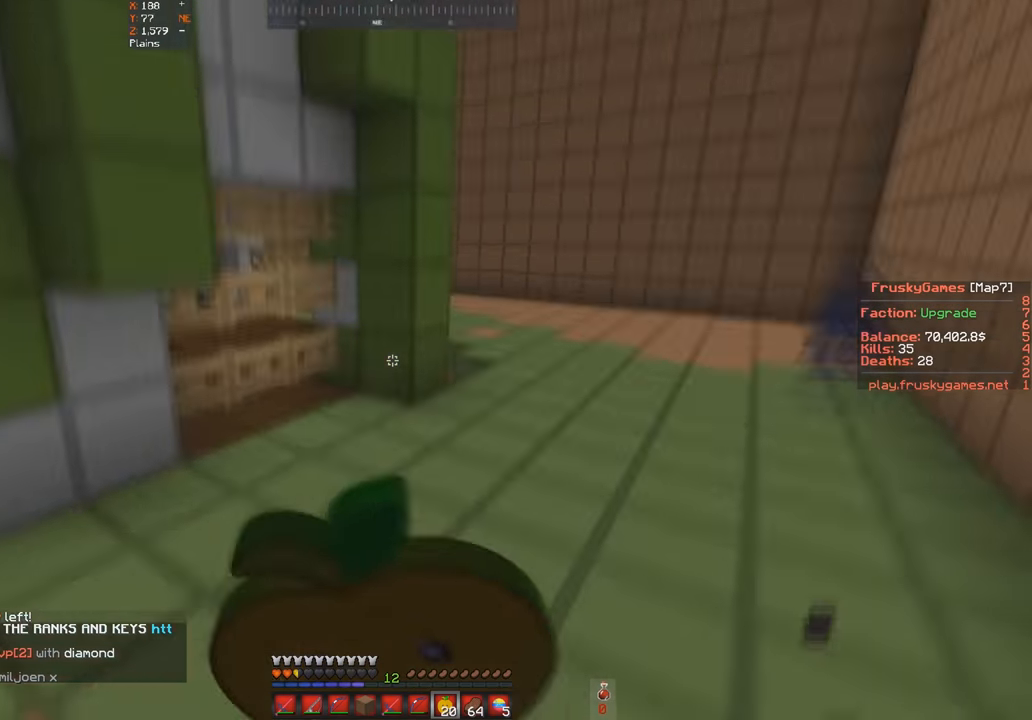
{"keys": ["a", "w"], "events": []}
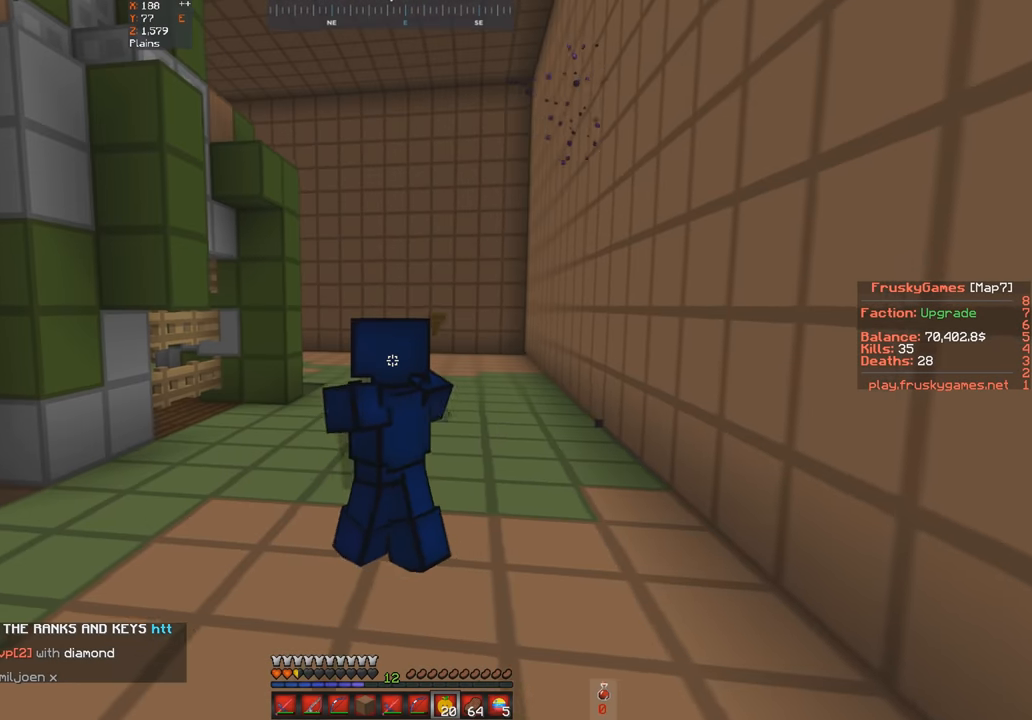
{"keys": ["w"], "events": [[66, "a", "up"]]}
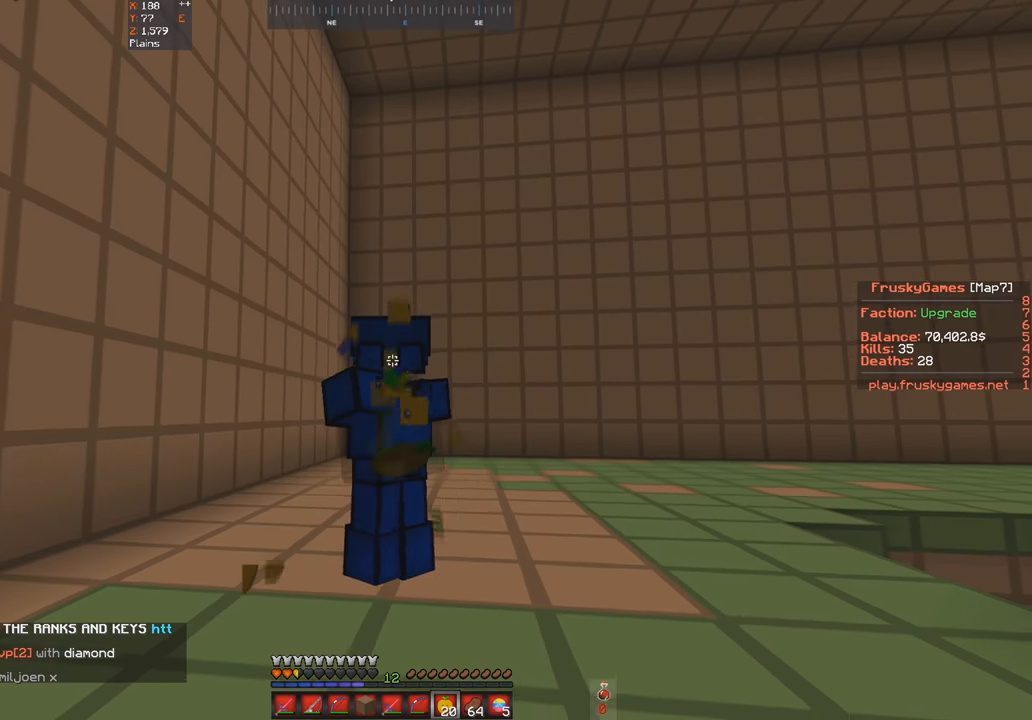
{"keys": ["w"], "events": []}
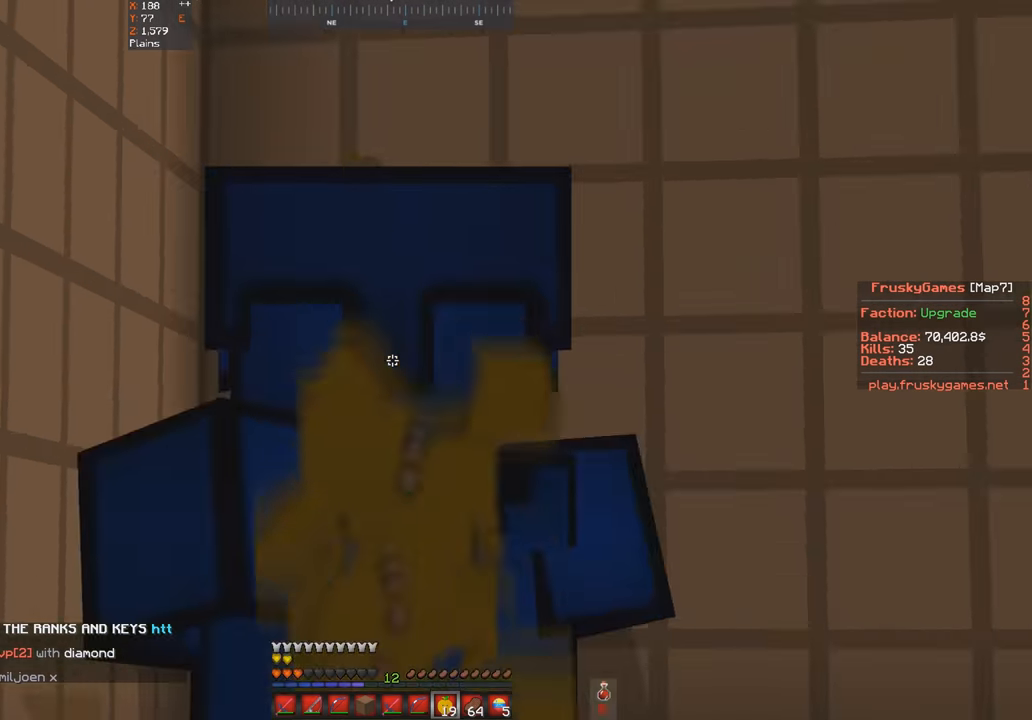
{"keys": ["a", "space"], "events": [[166, "a", "down"], [166, "space", "down"], [166, "w", "up"]]}
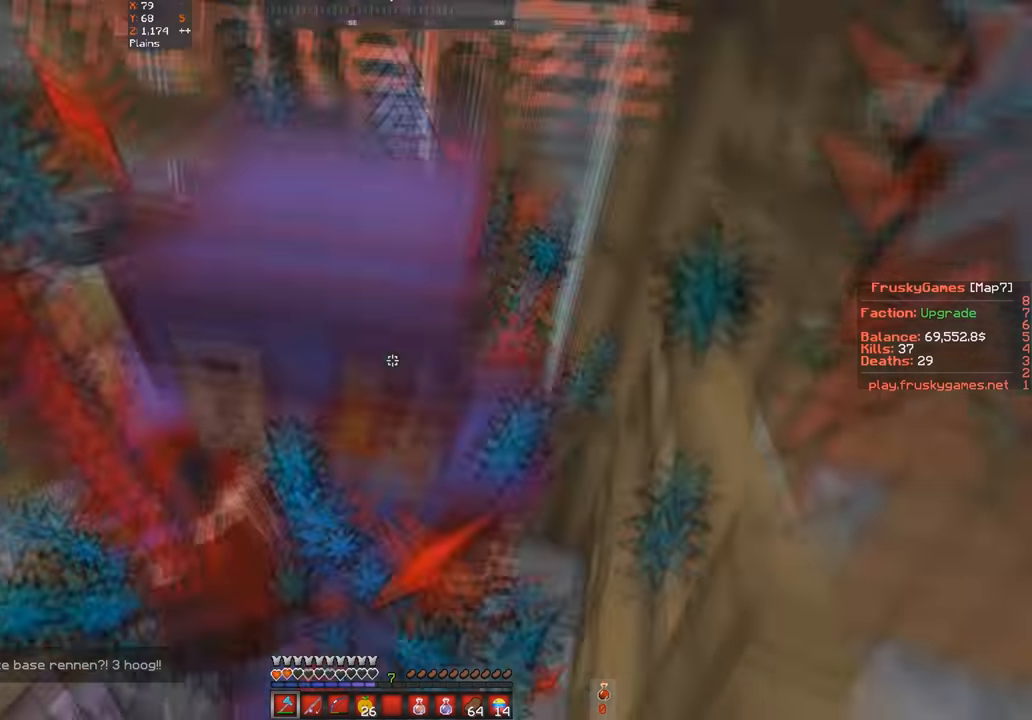
{"keys": ["a", "space"], "events": []}
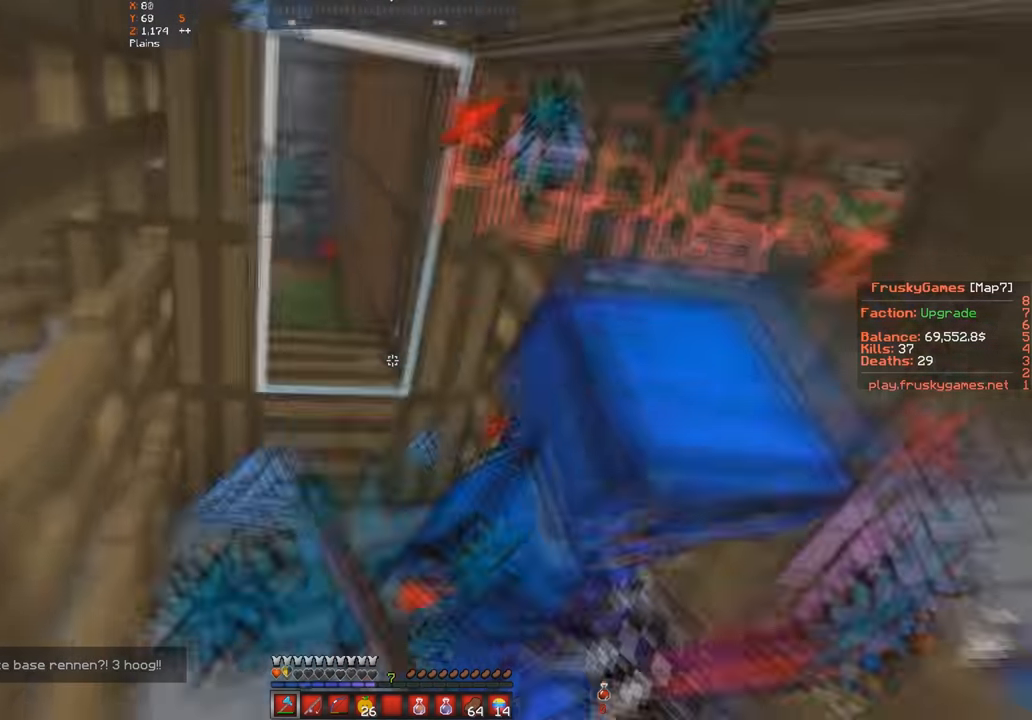
{"keys": ["space"], "events": [[66, "s", "down"], [200, "a", "up"], [233, "s", "up"]]}
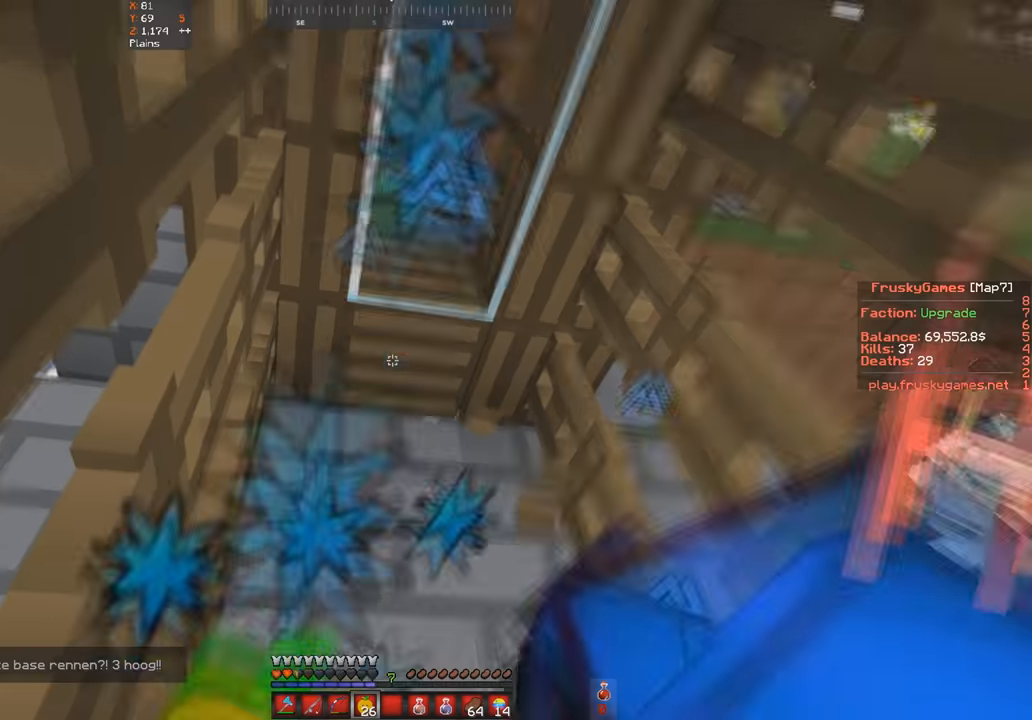
{"keys": ["space"], "events": []}
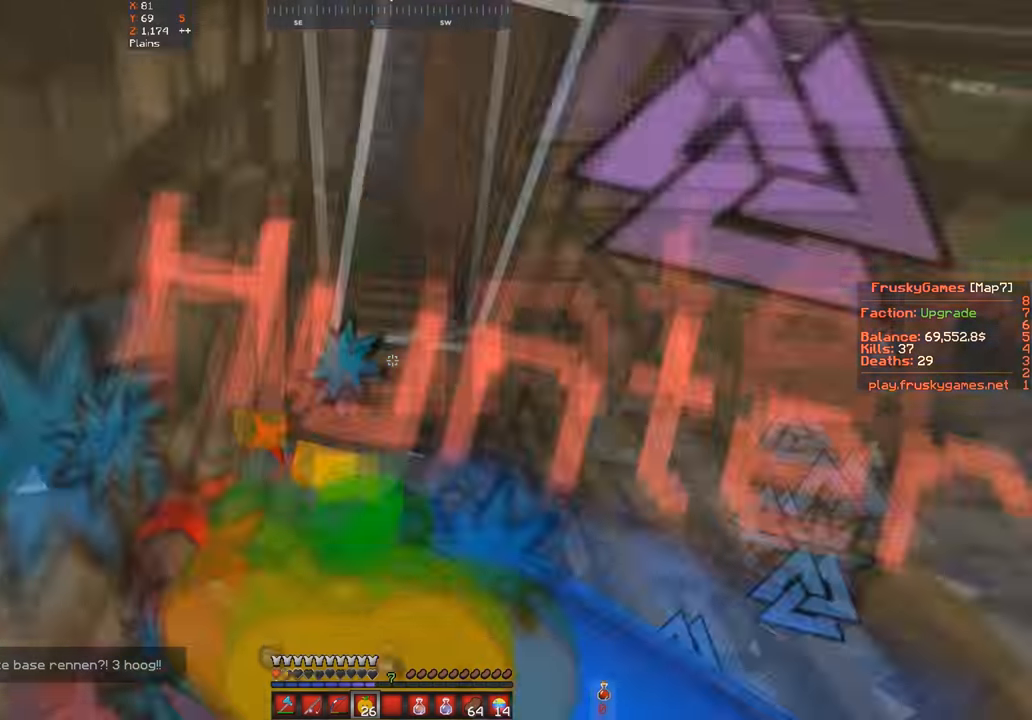
{"keys": ["s", "space"], "events": [[34, "s", "down"]]}
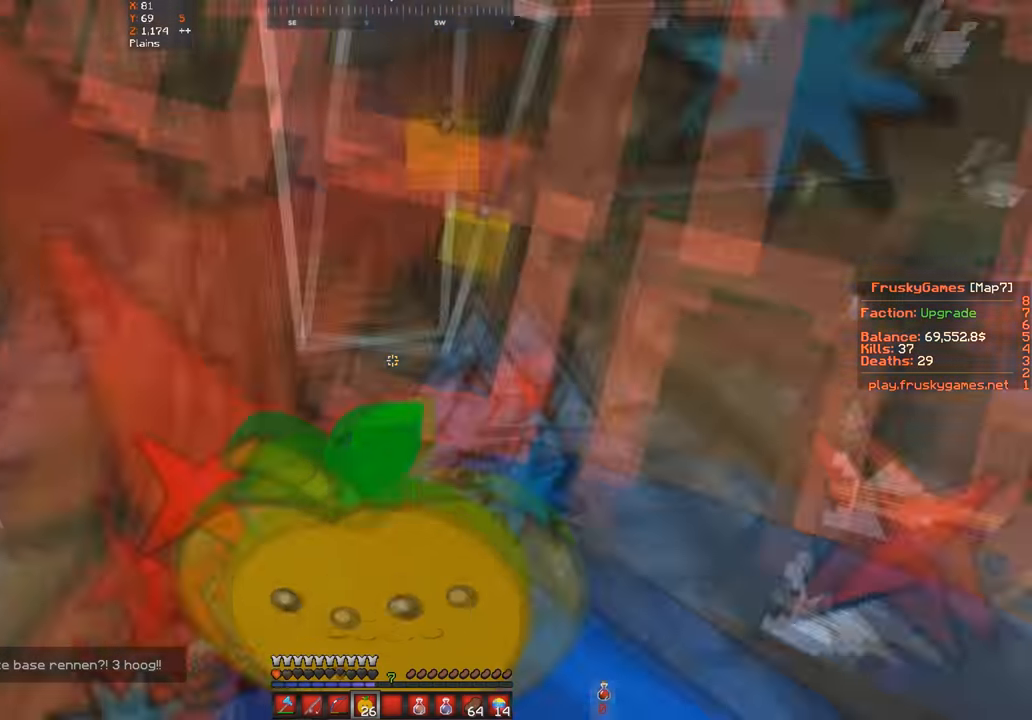
{"keys": ["s", "space"], "events": []}
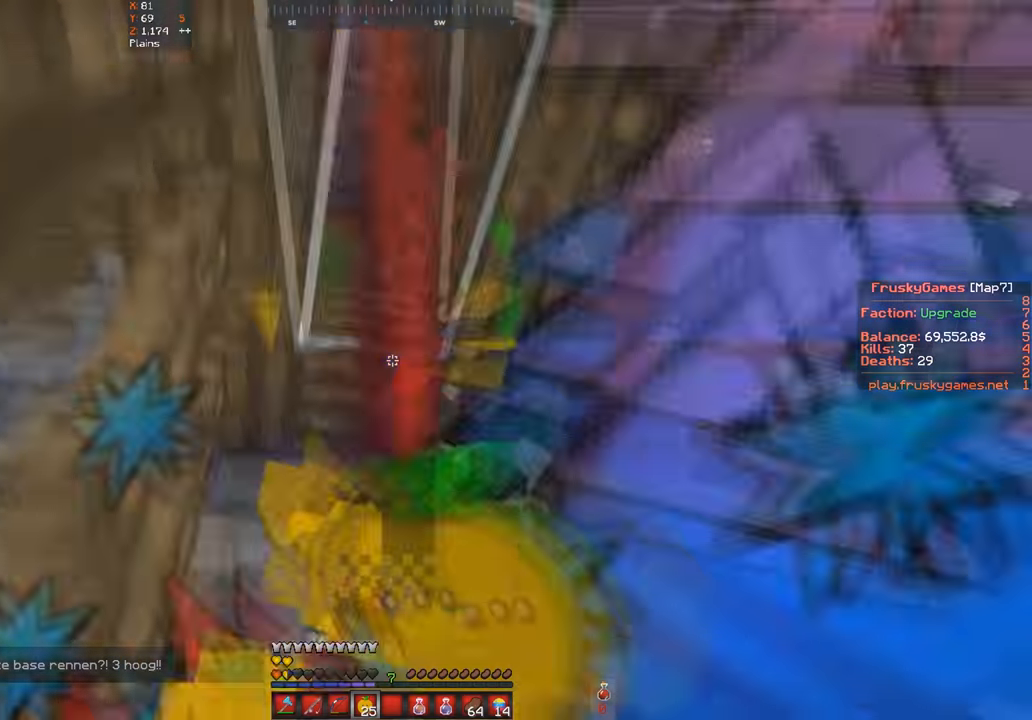
{"keys": ["s", "space"], "events": []}
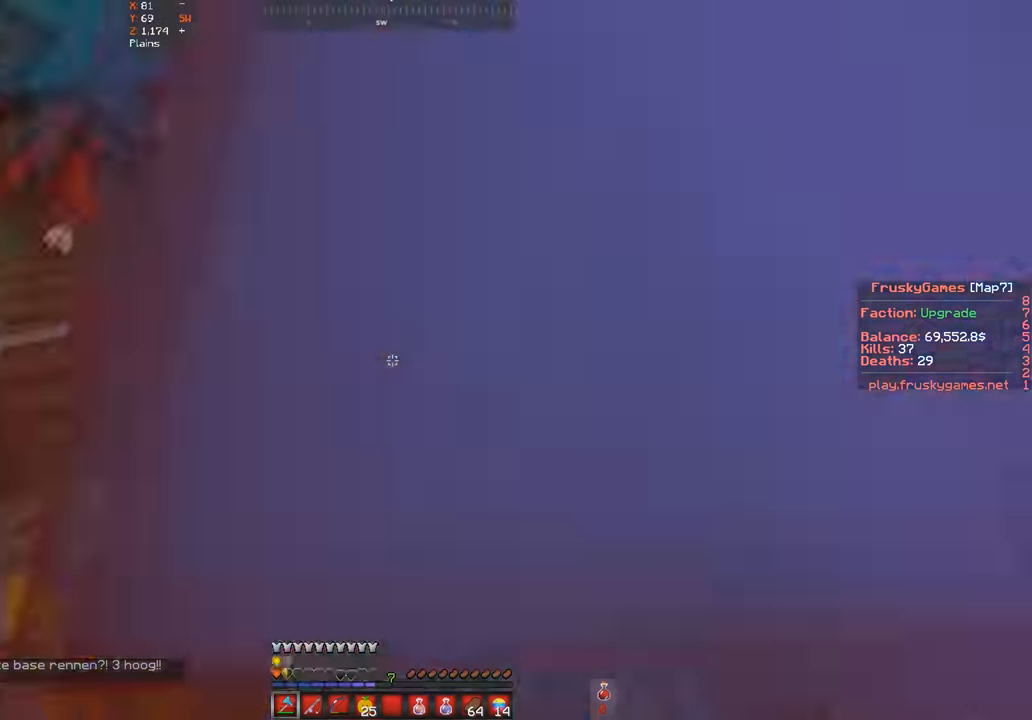
{"keys": ["s", "space"], "events": []}
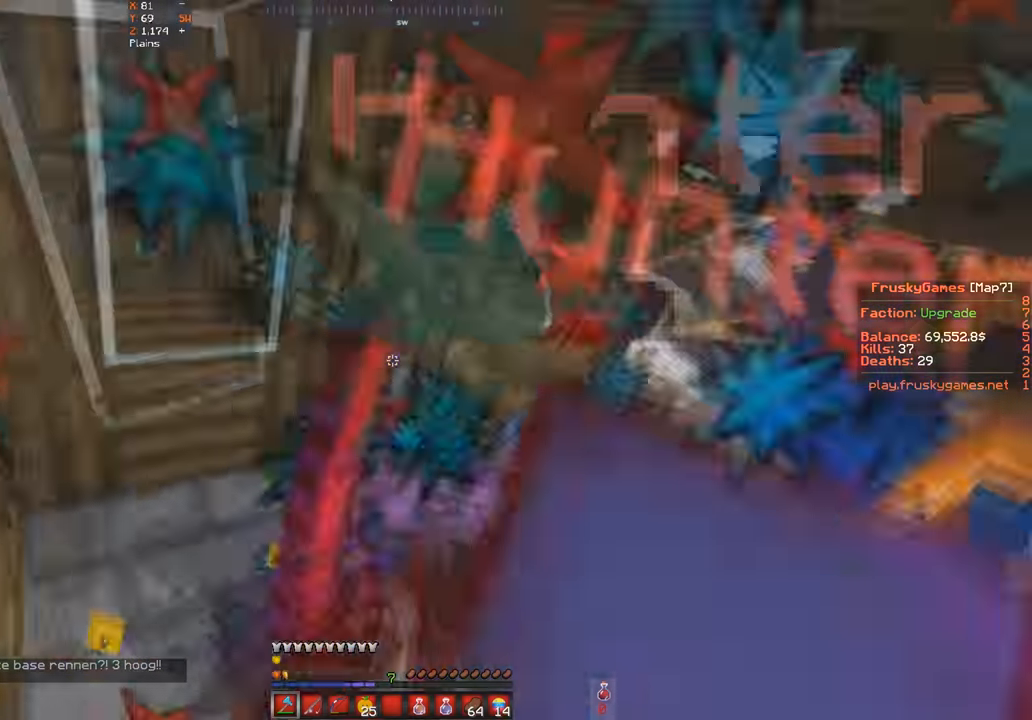
{"keys": ["space"], "events": [[334, "s", "up"]]}
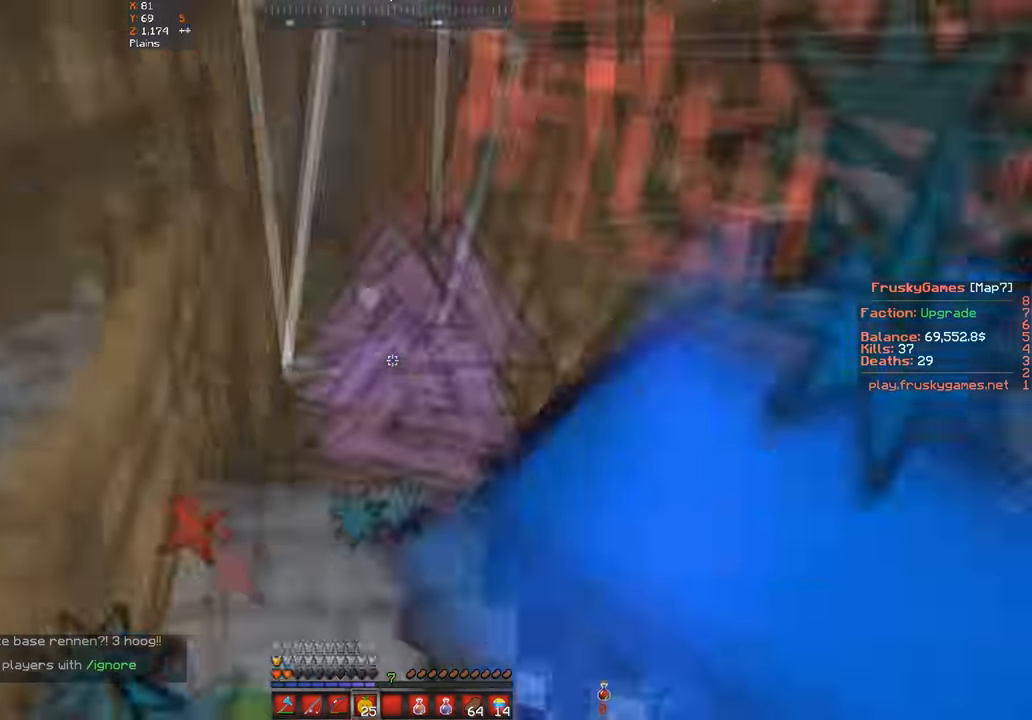
{"keys": ["space"], "events": []}
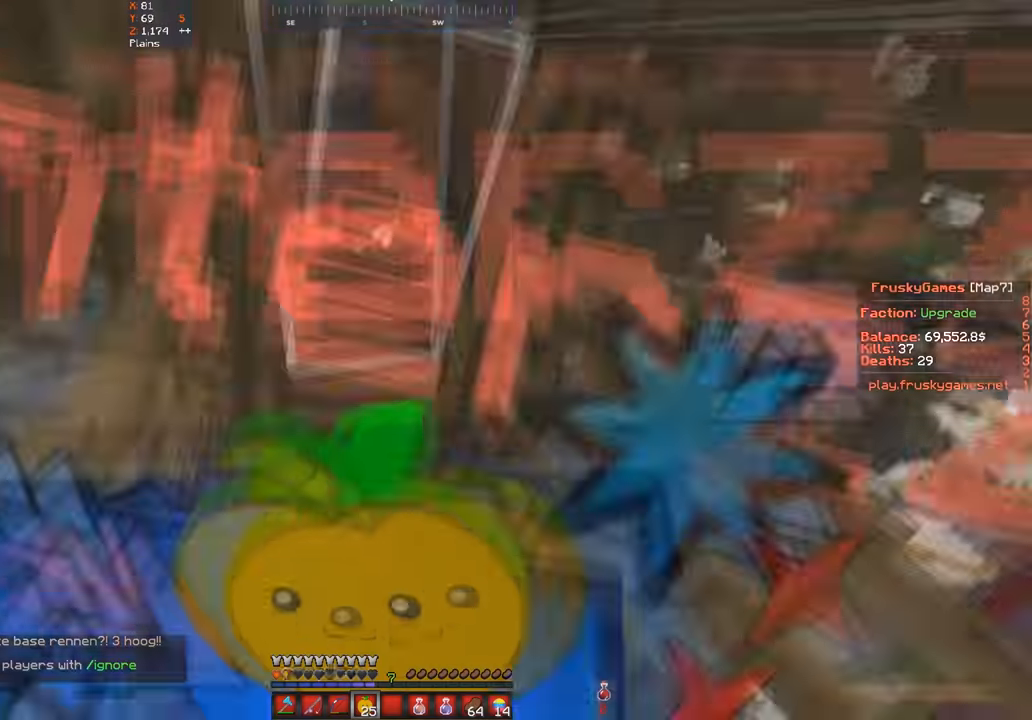
{"keys": ["s", "space"], "events": [[134, "s", "down"]]}
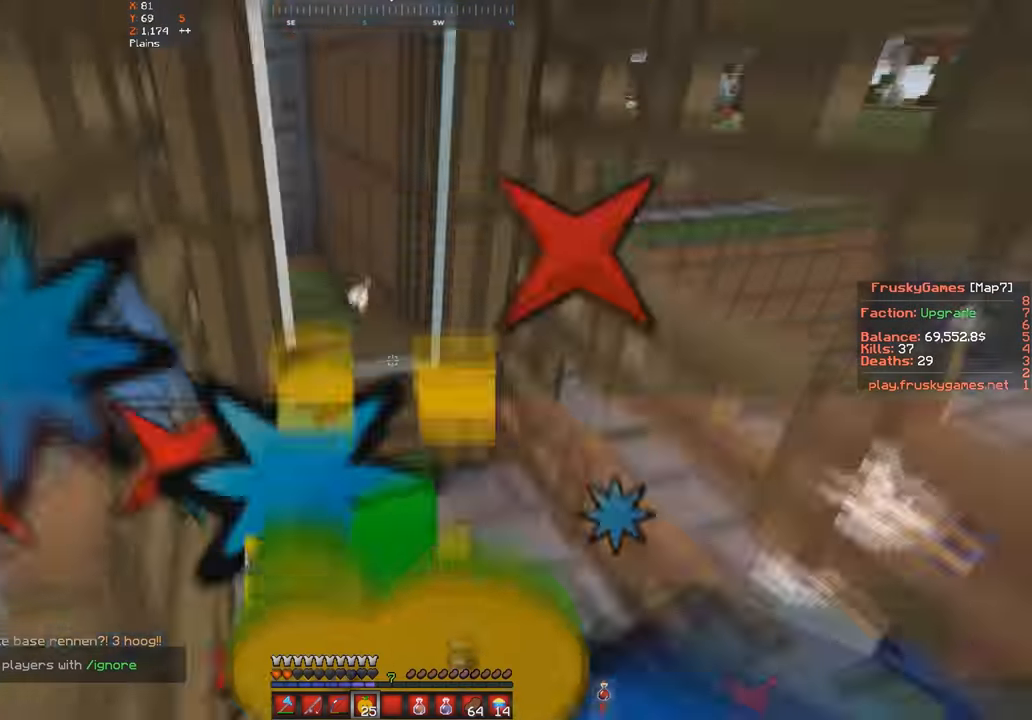
{"keys": ["s", "space"], "events": []}
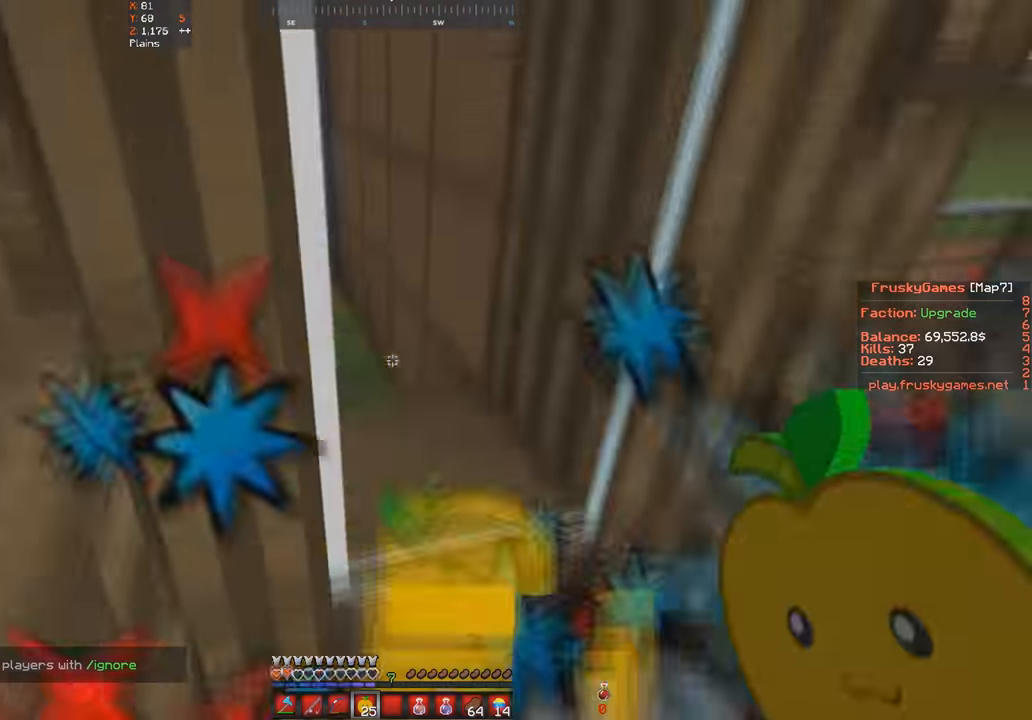
{"keys": ["s", "space"], "events": []}
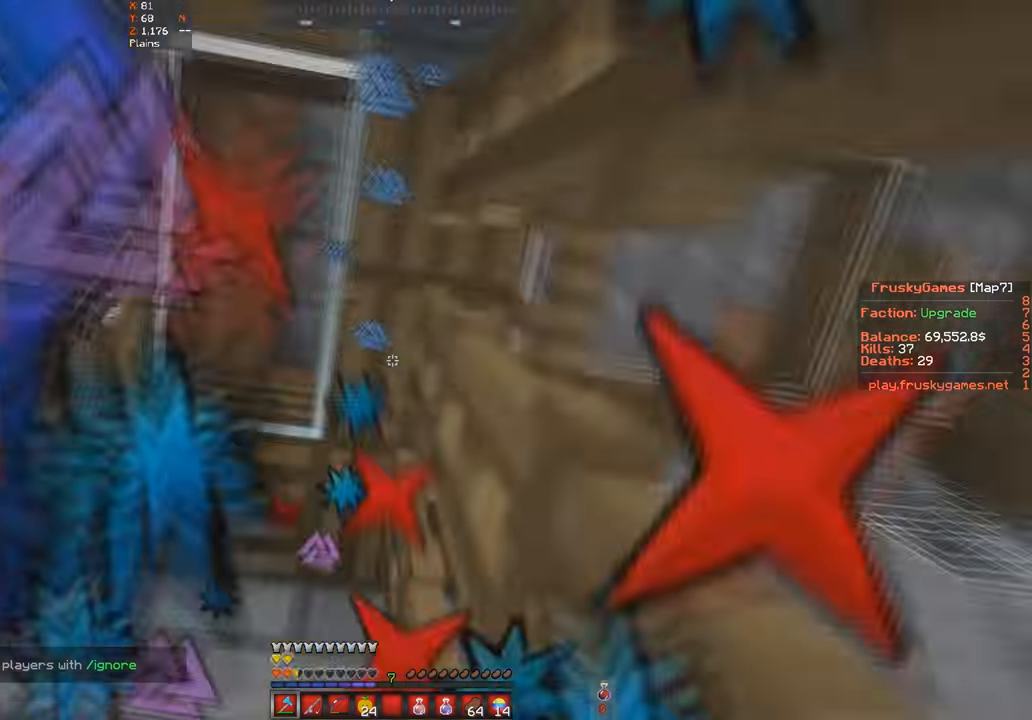
{"keys": ["s", "space"]}
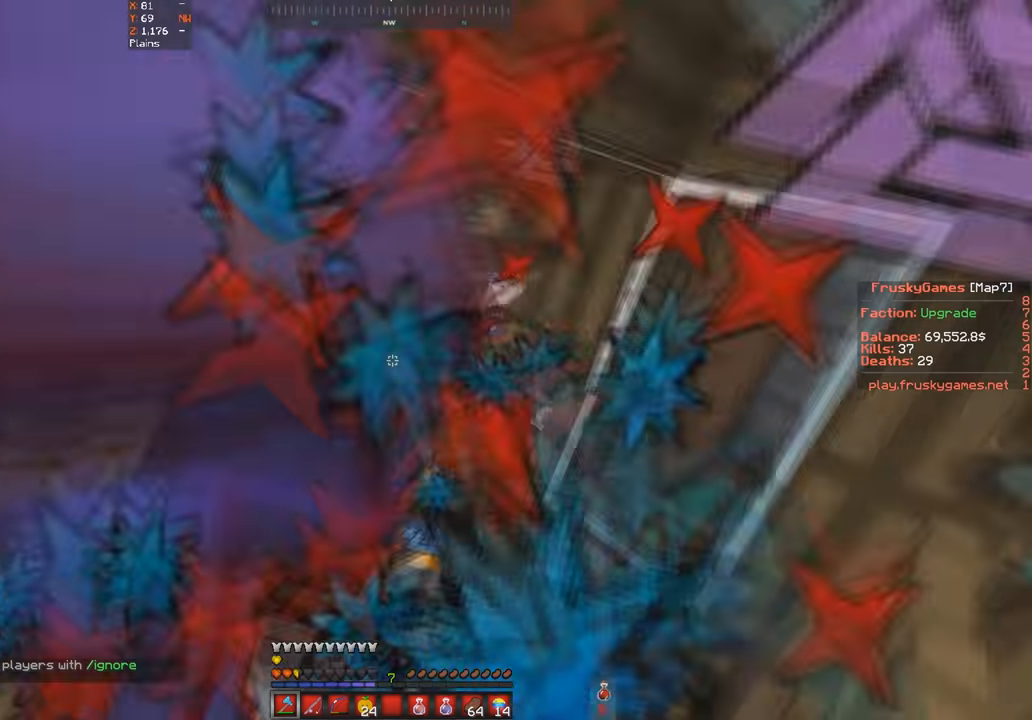
{"keys": ["s", "space"], "events": []}
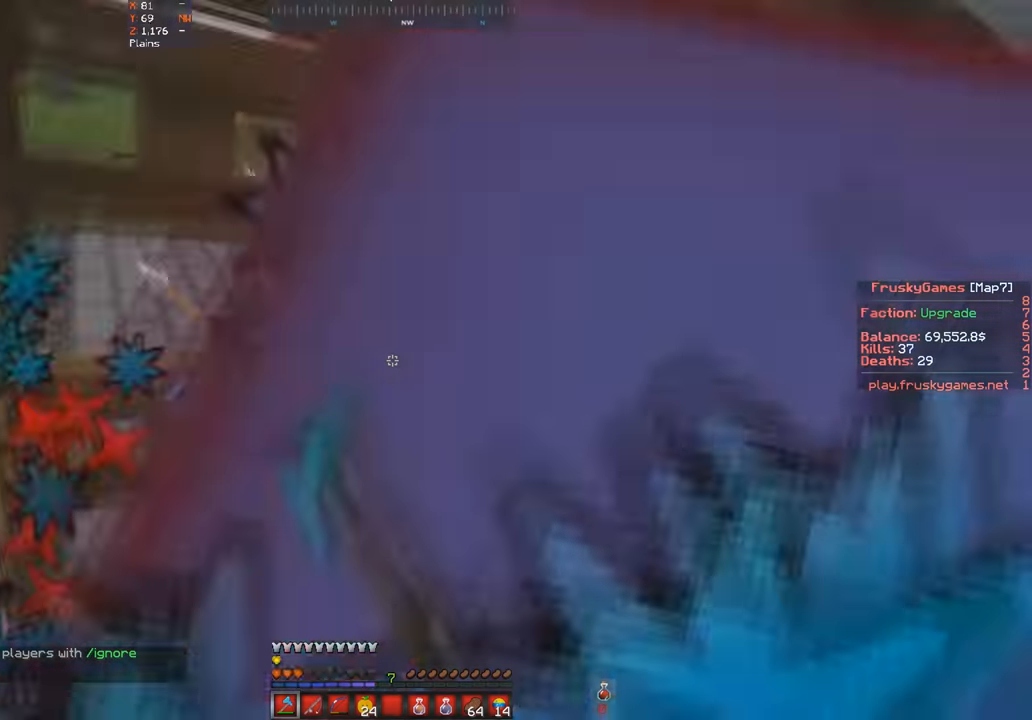
{"keys": ["s", "space"], "events": []}
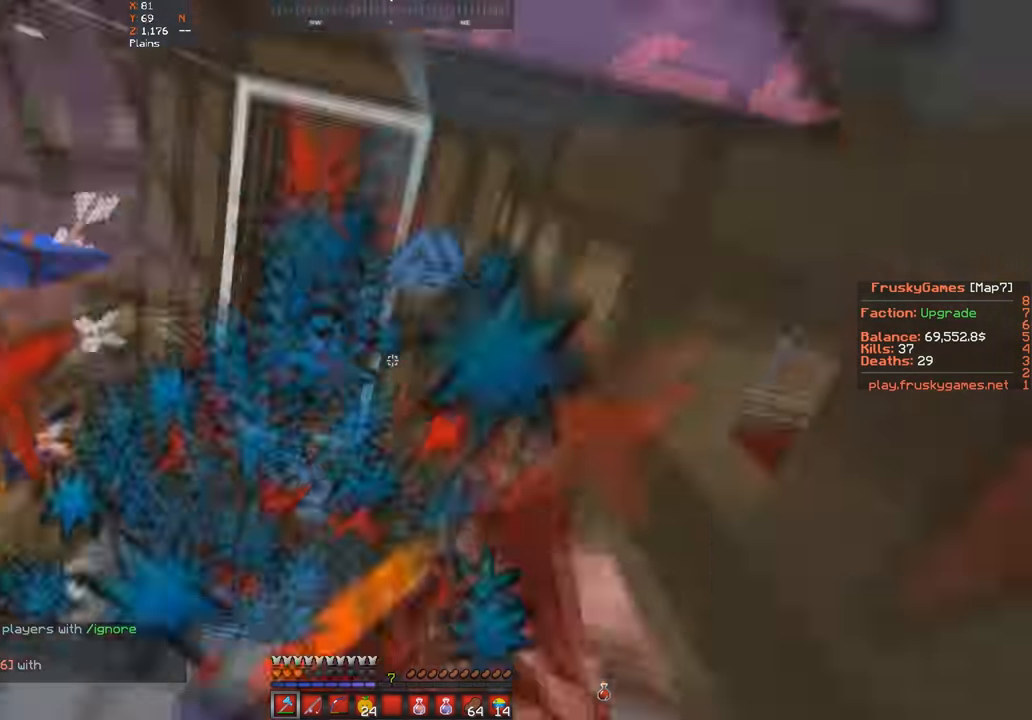
{"keys": ["s", "space"], "events": []}
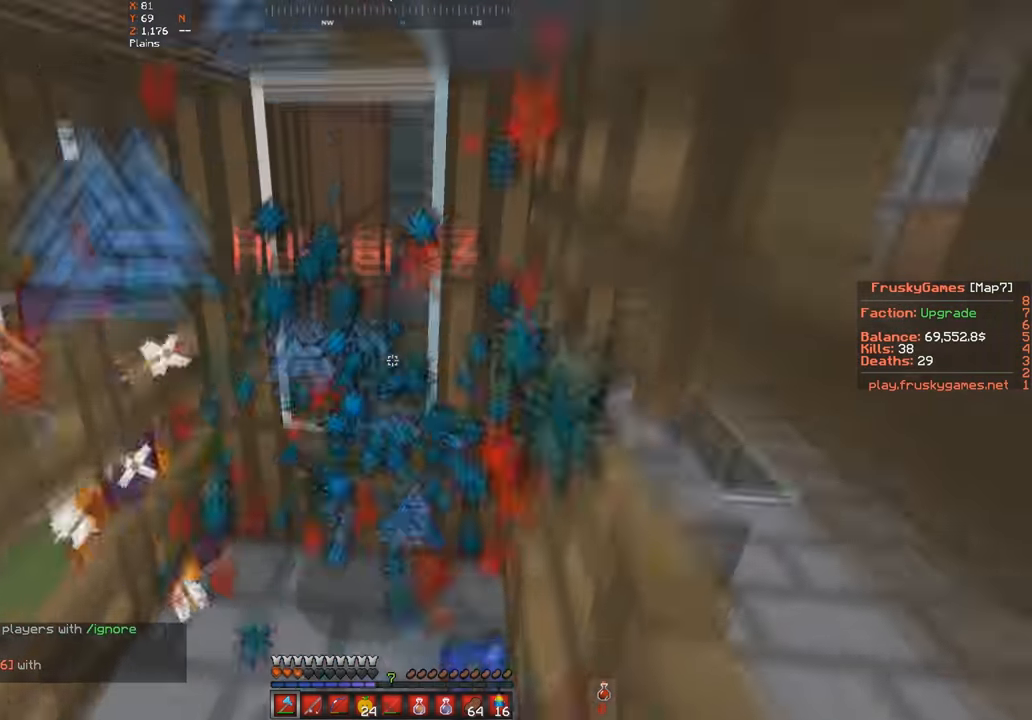
{"keys": ["w"], "events": [[67, "s", "up"], [67, "w", "down"], [167, "space", "up"]]}